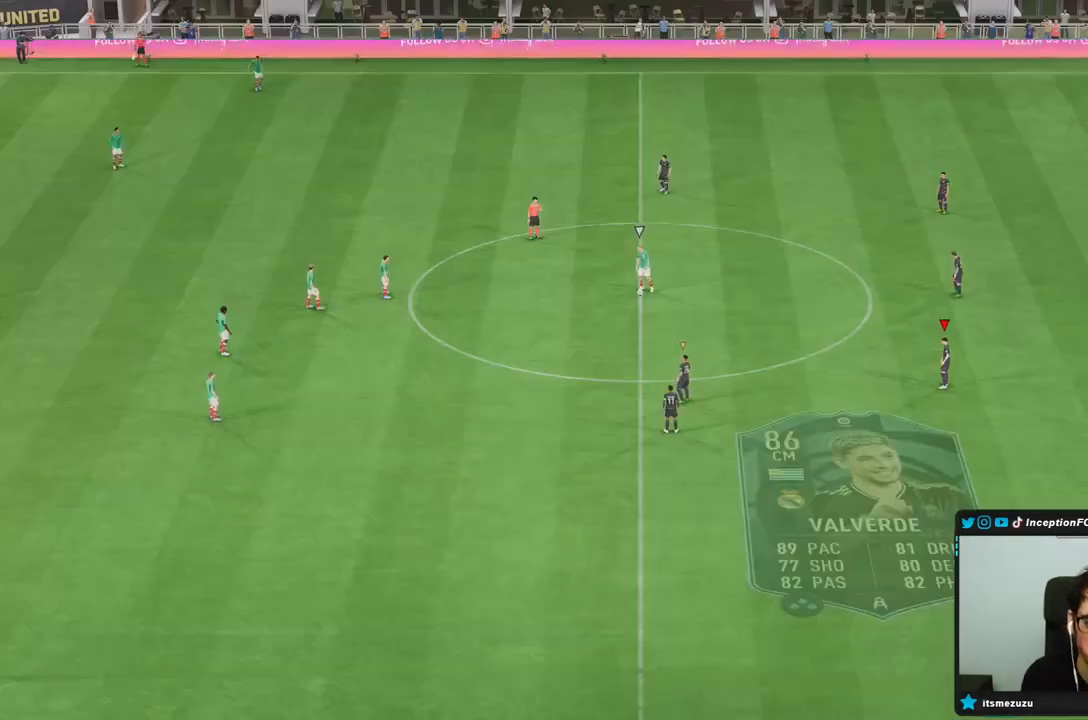
Gameplay with a controller (PlayStation layout); each line is a JSON object with the inputs held at the frame after it (dt_ms = milliseconds from this image to that frame). "events" lists button and stick changes between this image and that frame as [ms after this image, input, new state], when the widget could be followed in between. Not read: L3 R3.
{"dt_ms": 500, "buttons": ["L1", "L2", "R1"], "left_stick": "center", "right_stick": "center", "events": [[317, "L1", "down"], [317, "R1", "down"], [450, "L1", "up"], [483, "L1", "down"], [483, "L2", "down"]]}
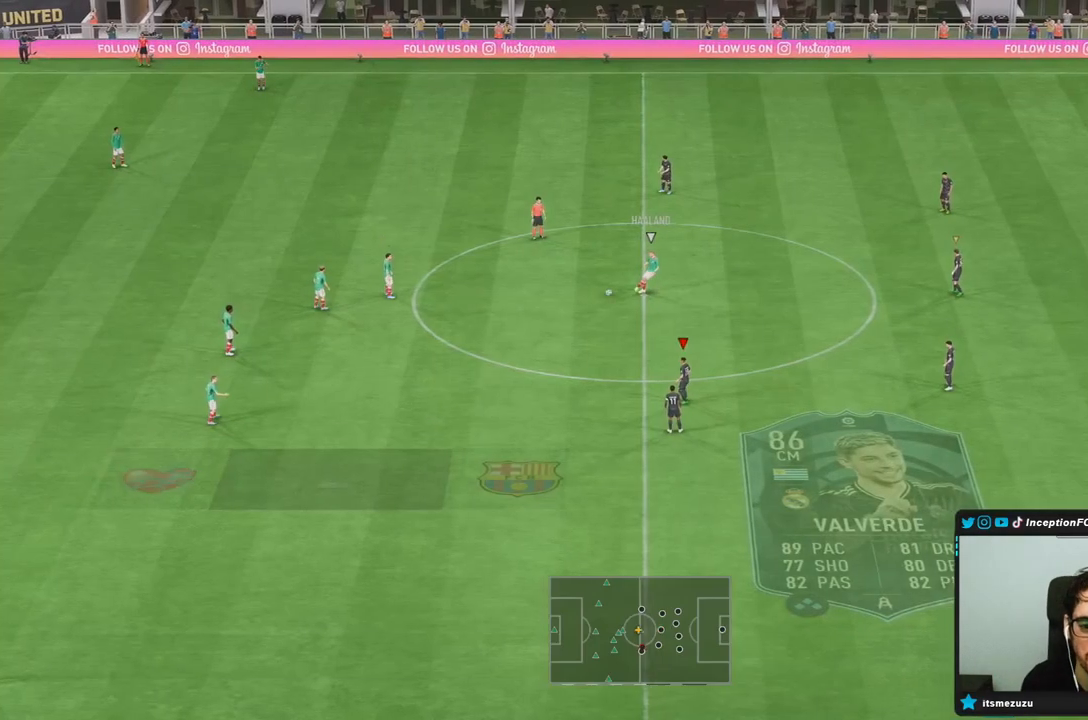
{"dt_ms": 500, "buttons": [], "left_stick": "center", "right_stick": "center", "events": [[83, "L1", "up"], [83, "L2", "up"], [117, "R1", "up"], [250, "right_stick", "down-left"], [400, "right_stick", "center"]]}
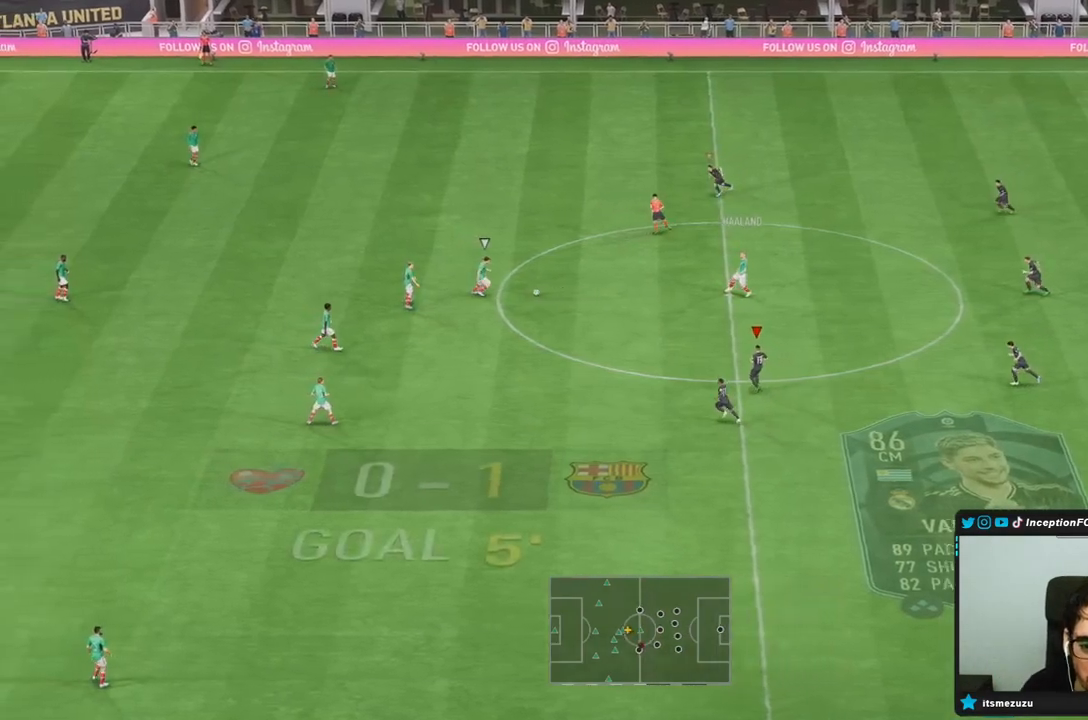
{"dt_ms": 500, "buttons": [], "left_stick": "left", "right_stick": "center", "events": [[150, "left_stick", "left"], [200, "right_stick", "down-left"], [333, "right_stick", "center"]]}
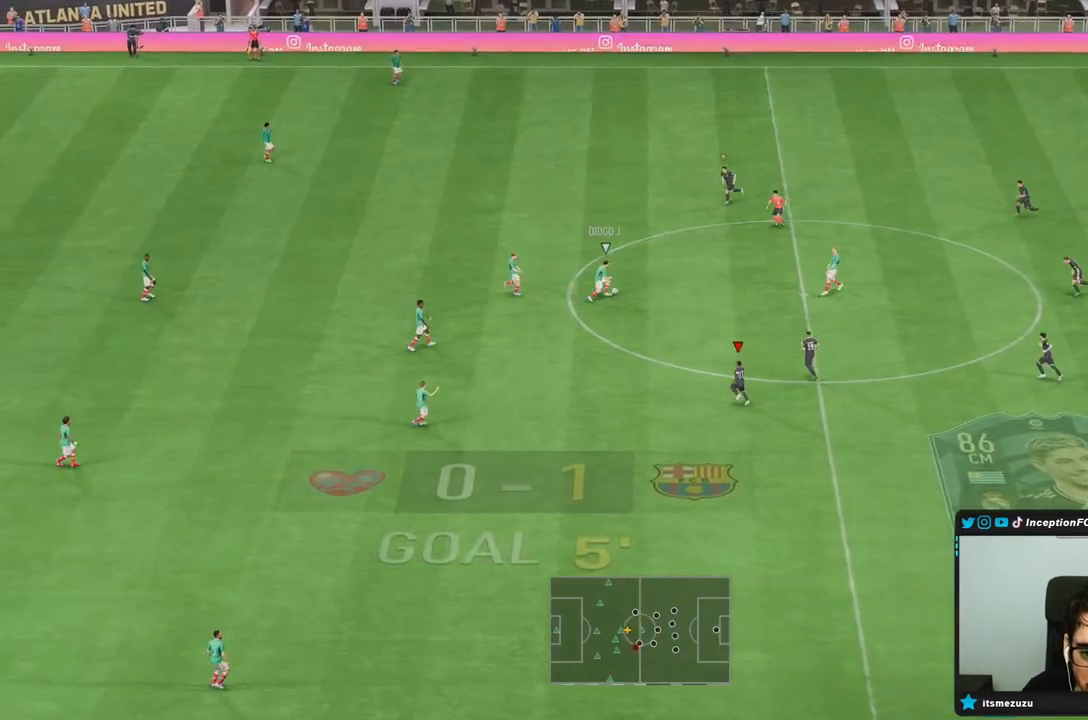
{"dt_ms": 500, "buttons": ["R1", "R2"], "left_stick": "down-right", "right_stick": "center", "events": [[50, "left_stick", "down"], [67, "L2", "down"], [67, "right_stick", "right"], [100, "left_stick", "center"], [117, "R2", "down"], [183, "R1", "down"], [200, "right_stick", "center"], [250, "left_stick", "up"], [317, "R1", "up"], [383, "L2", "up"], [383, "R1", "down"], [383, "left_stick", "down-right"]]}
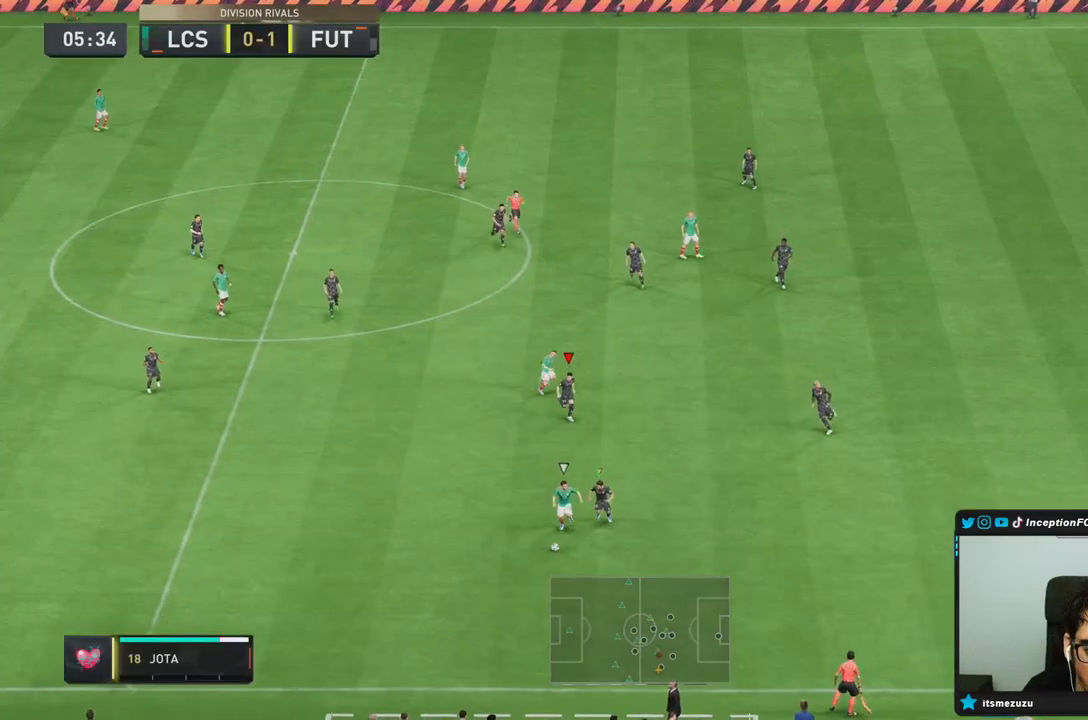
{"dt_ms": 500, "buttons": ["L2"], "left_stick": "down-right", "right_stick": "center", "events": [[33, "R1", "up"], [67, "L2", "down"], [100, "R2", "up"], [250, "right_stick", "down"], [350, "right_stick", "center"]]}
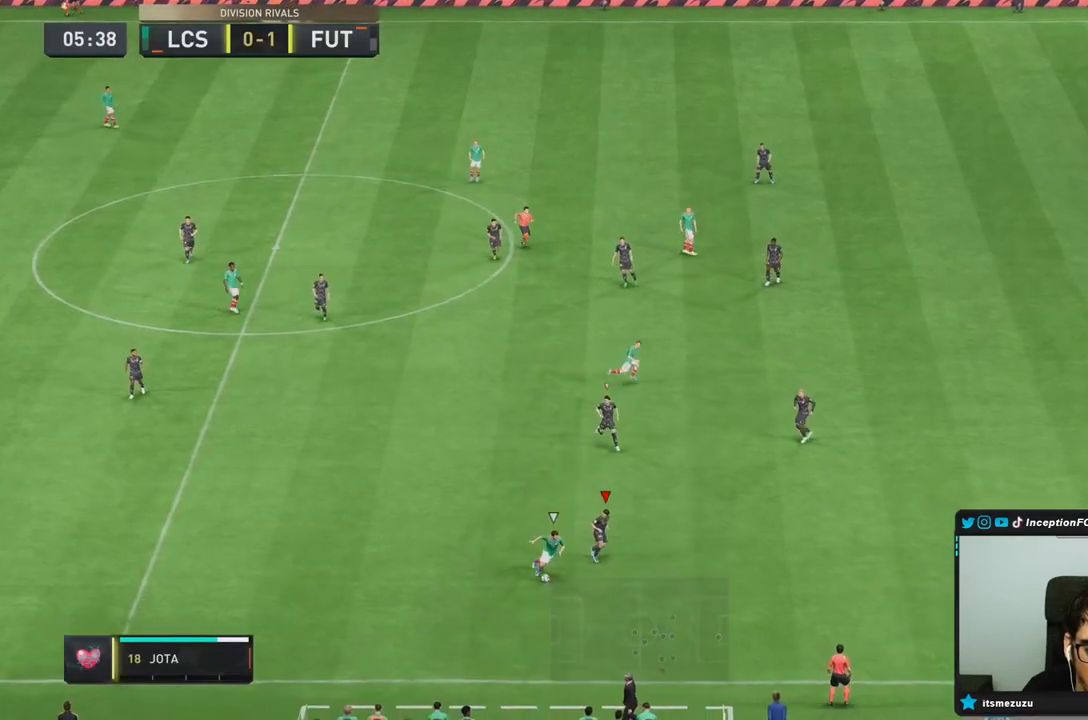
{"dt_ms": 500, "buttons": ["L2", "R1", "R2"], "left_stick": "down-right", "right_stick": "center"}
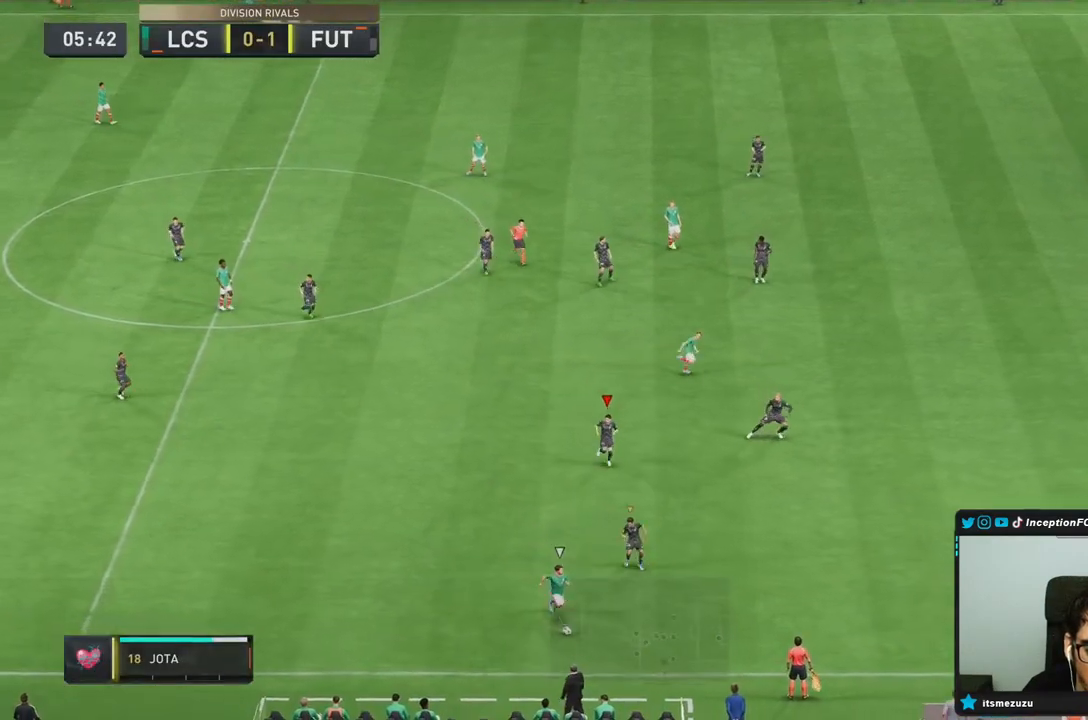
{"dt_ms": 500, "buttons": ["L2"], "left_stick": "down", "right_stick": "center", "events": [[150, "L2", "up"], [300, "R1", "up"], [317, "L2", "down"], [383, "R2", "up"], [467, "left_stick", "down"]]}
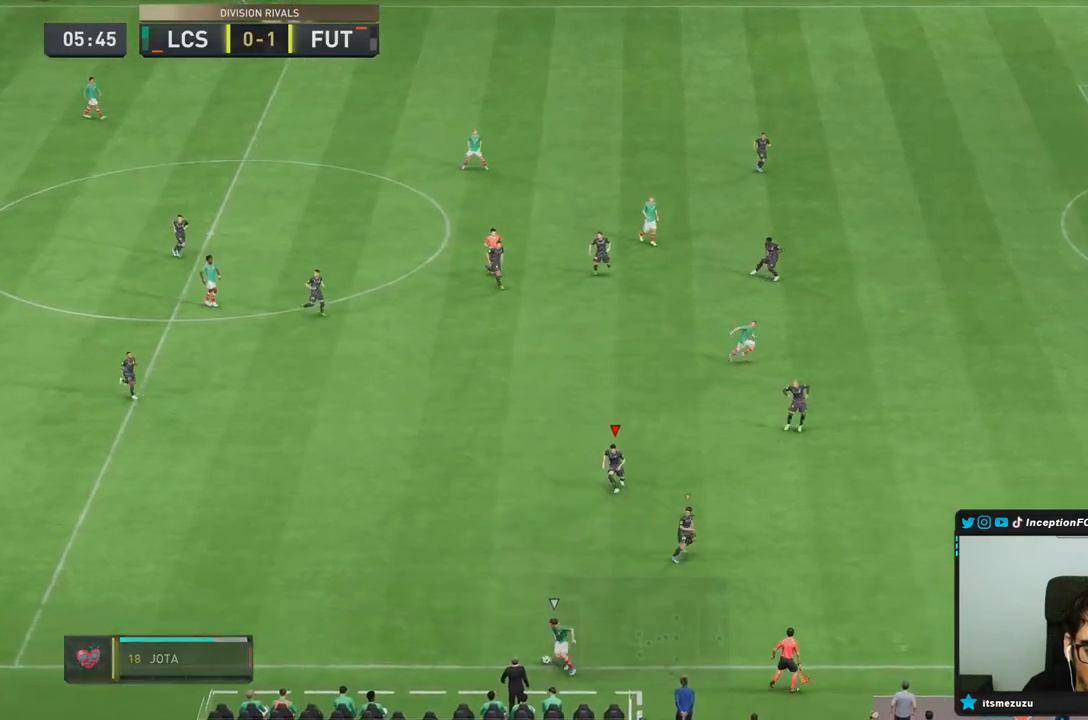
{"dt_ms": 500, "buttons": ["L2", "R1", "R2"], "left_stick": "down", "right_stick": "center", "events": [[167, "R1", "down"], [233, "R2", "down"]]}
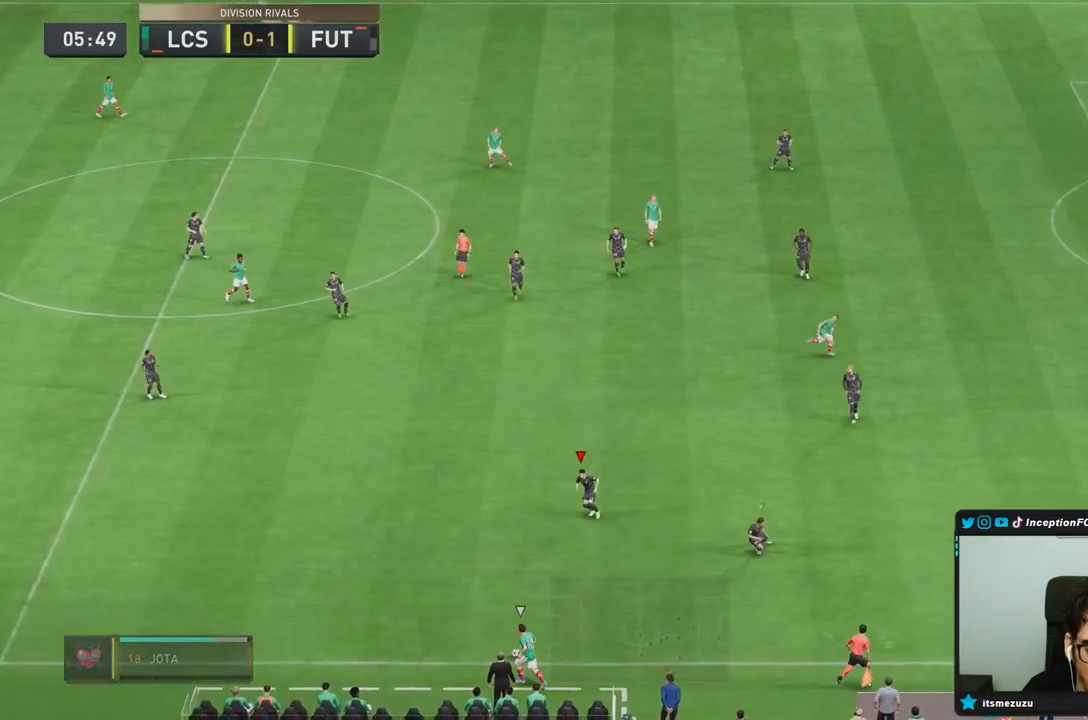
{"dt_ms": 500, "buttons": ["L2"], "left_stick": "down", "right_stick": "center", "events": [[50, "L2", "up"], [383, "R1", "up"], [433, "L2", "down"], [467, "R2", "up"]]}
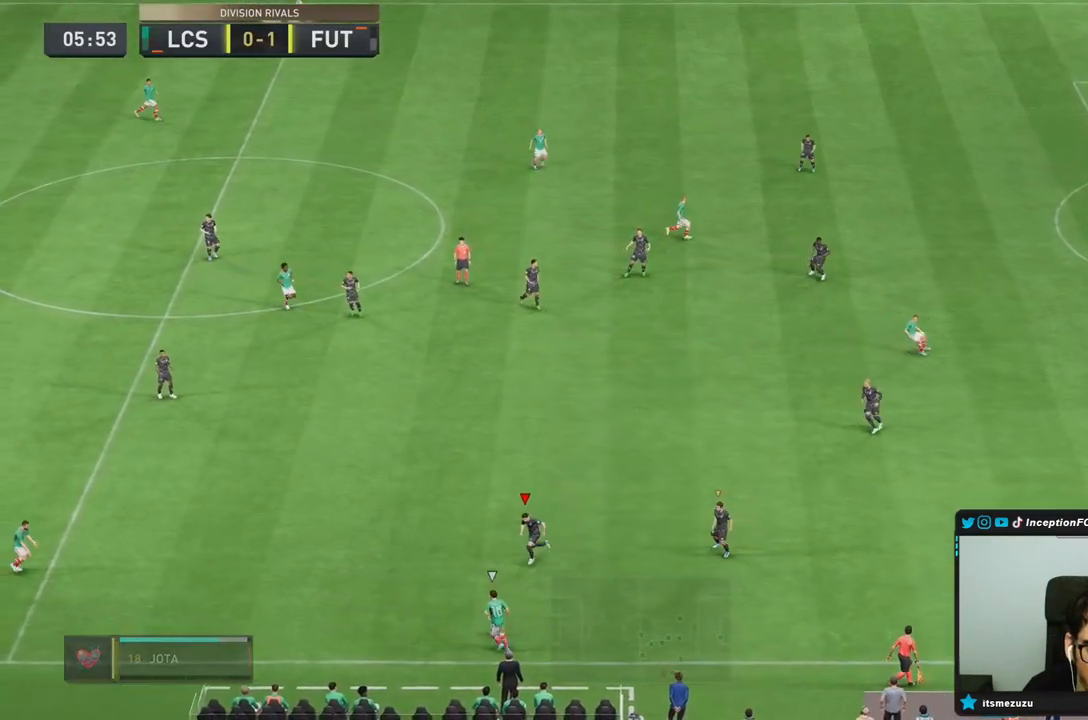
{"dt_ms": 500, "buttons": ["L2"], "left_stick": "down-left", "right_stick": "center", "events": [[100, "left_stick", "down-left"]]}
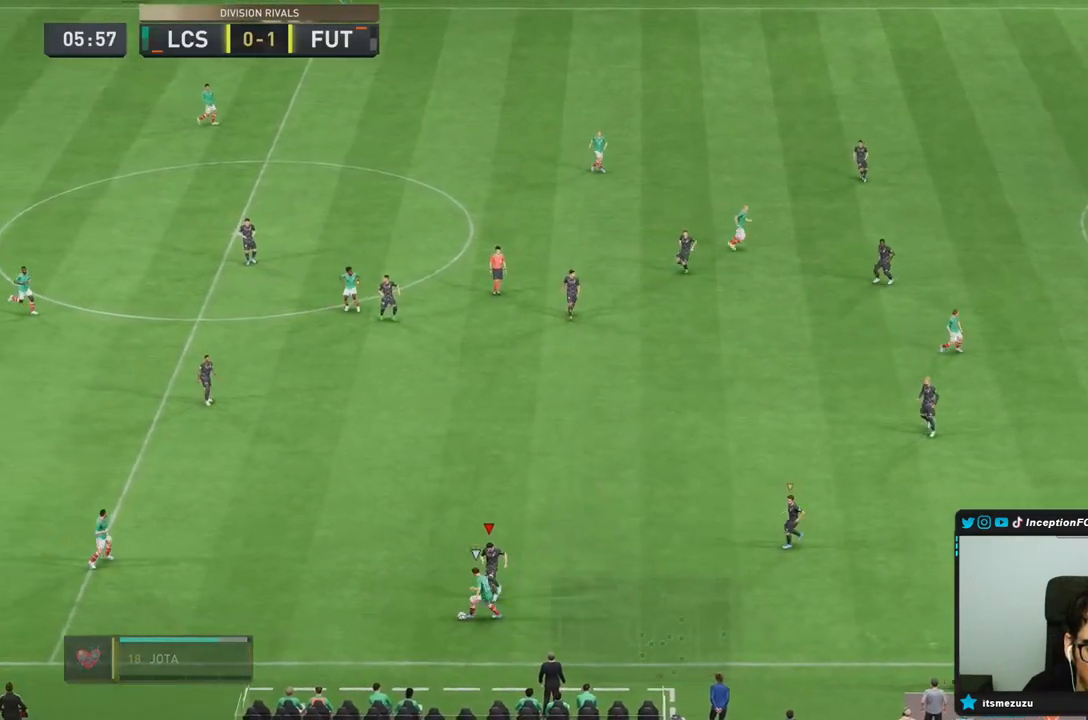
{"dt_ms": 500, "buttons": ["L2", "R2"], "left_stick": "down-left", "right_stick": "center", "events": [[250, "left_stick", "left"], [317, "R2", "down"], [467, "left_stick", "down-left"]]}
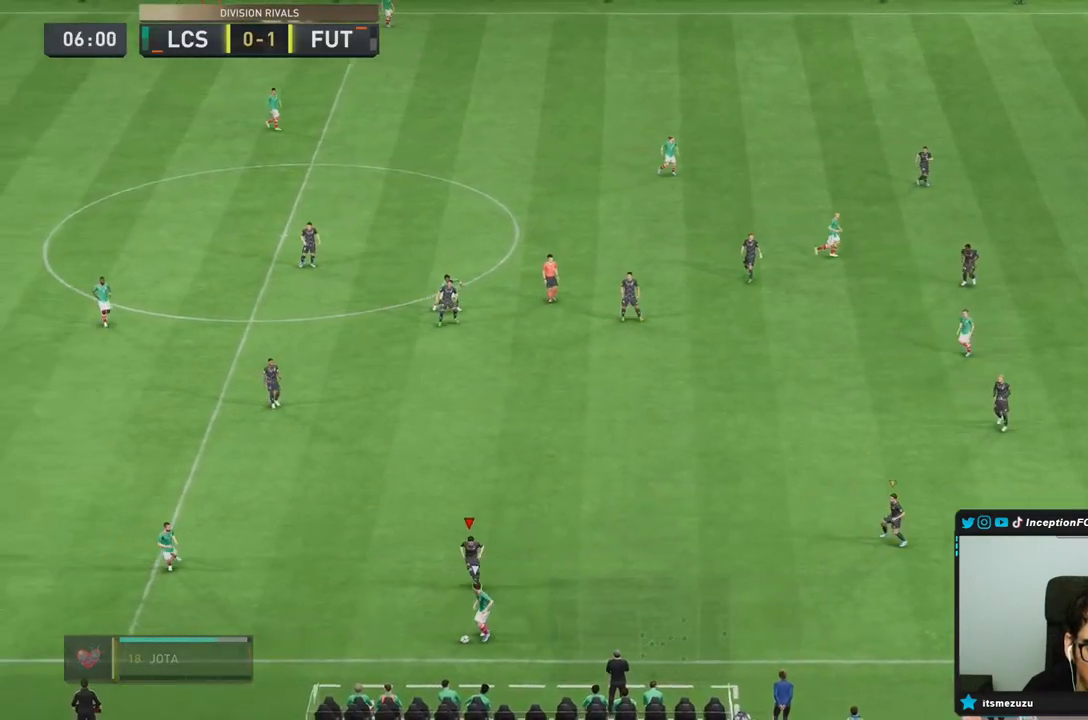
{"dt_ms": 500, "buttons": ["L2"], "left_stick": "down-left", "right_stick": "center", "events": [[133, "R2", "up"]]}
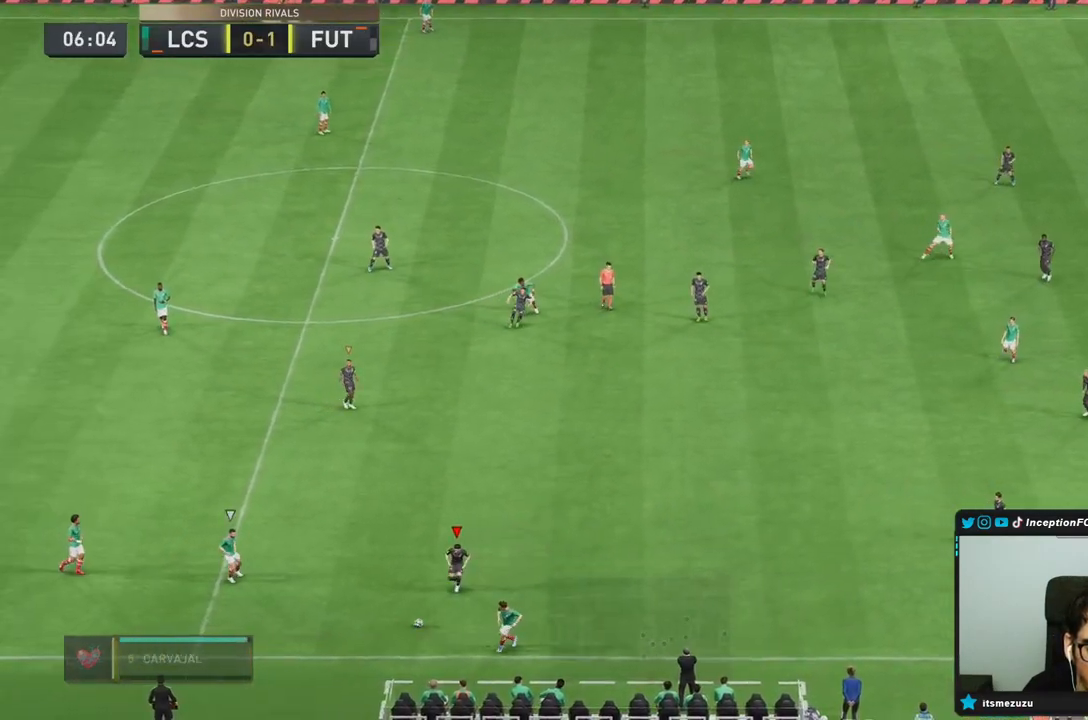
{"dt_ms": 500, "buttons": ["L2", "R1", "R2"], "left_stick": "left", "right_stick": "center", "events": [[367, "left_stick", "left"], [433, "R1", "down"], [433, "R2", "down"]]}
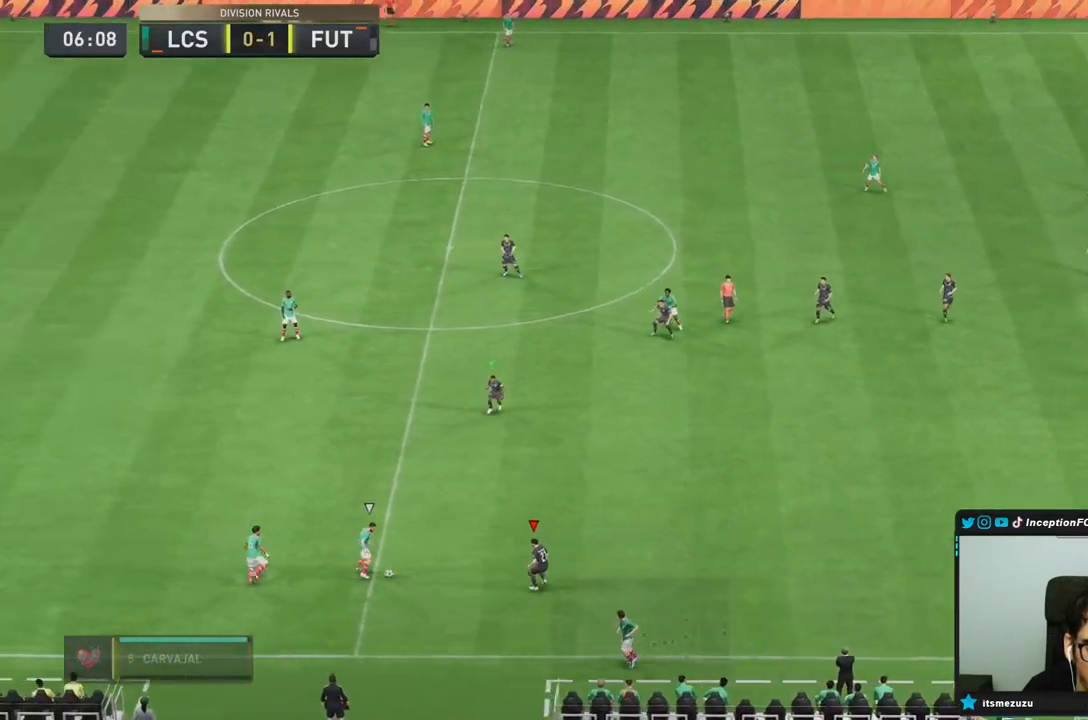
{"dt_ms": 500, "buttons": ["L2"], "left_stick": "left", "right_stick": "center", "events": [[133, "R1", "up"], [167, "left_stick", "down-left"], [217, "R2", "up"], [400, "left_stick", "left"]]}
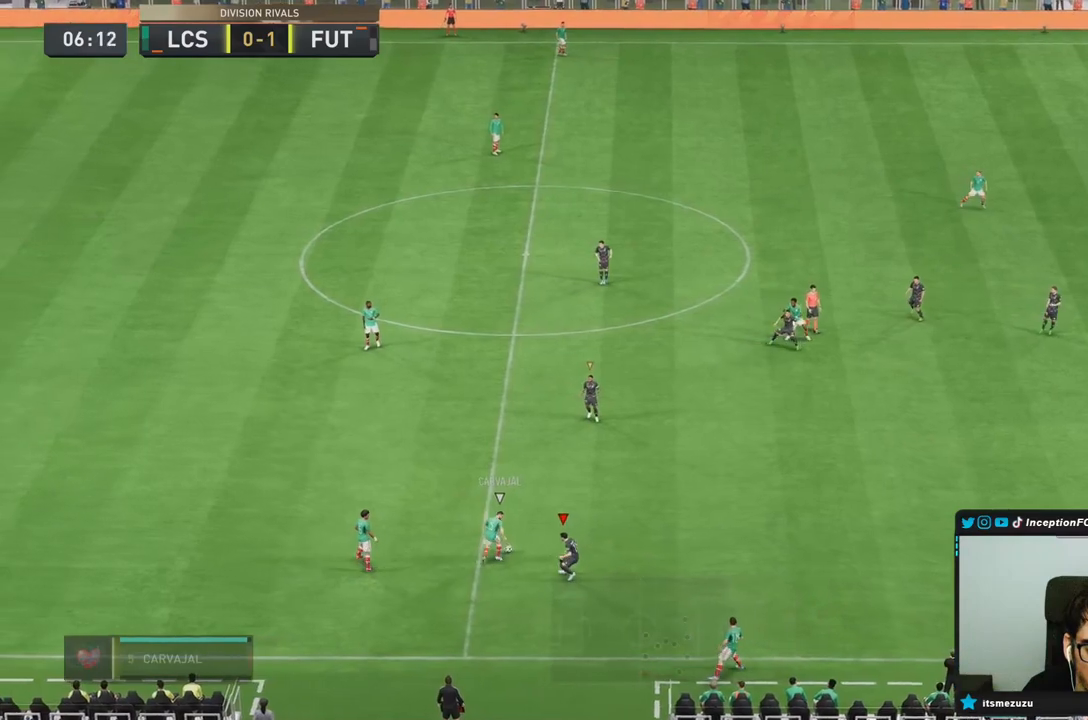
{"dt_ms": 500, "buttons": ["L2"], "left_stick": "right", "right_stick": "center", "events": [[100, "left_stick", "up"], [267, "left_stick", "right"]]}
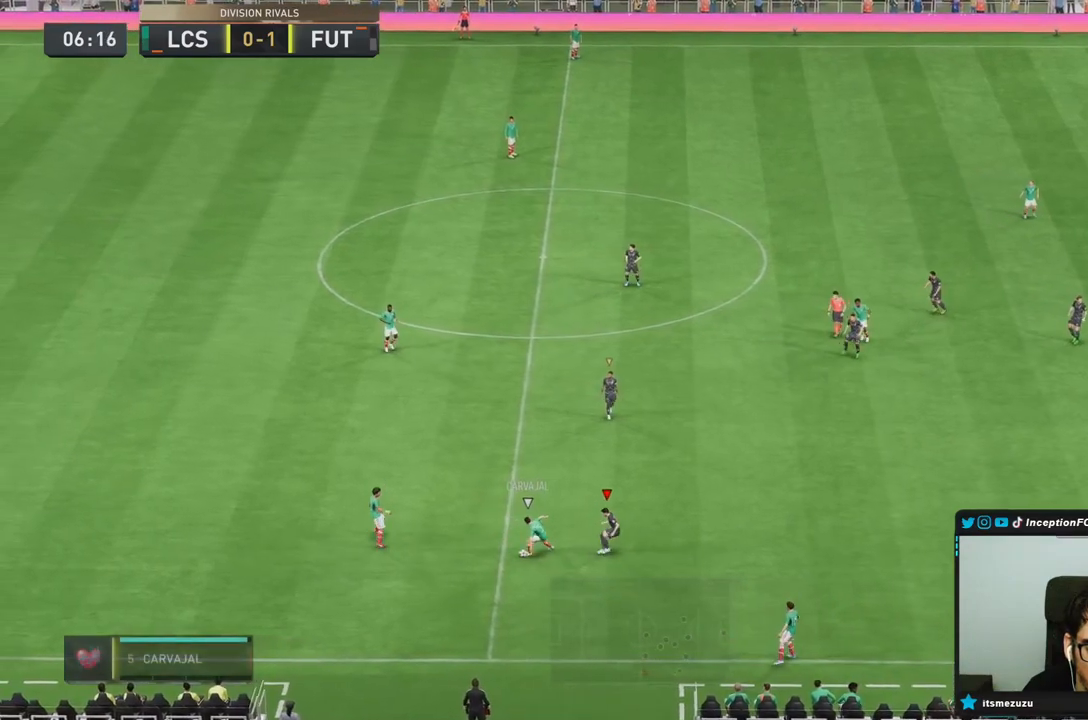
{"dt_ms": 1000, "buttons": ["L2"], "left_stick": "down", "right_stick": "center"}
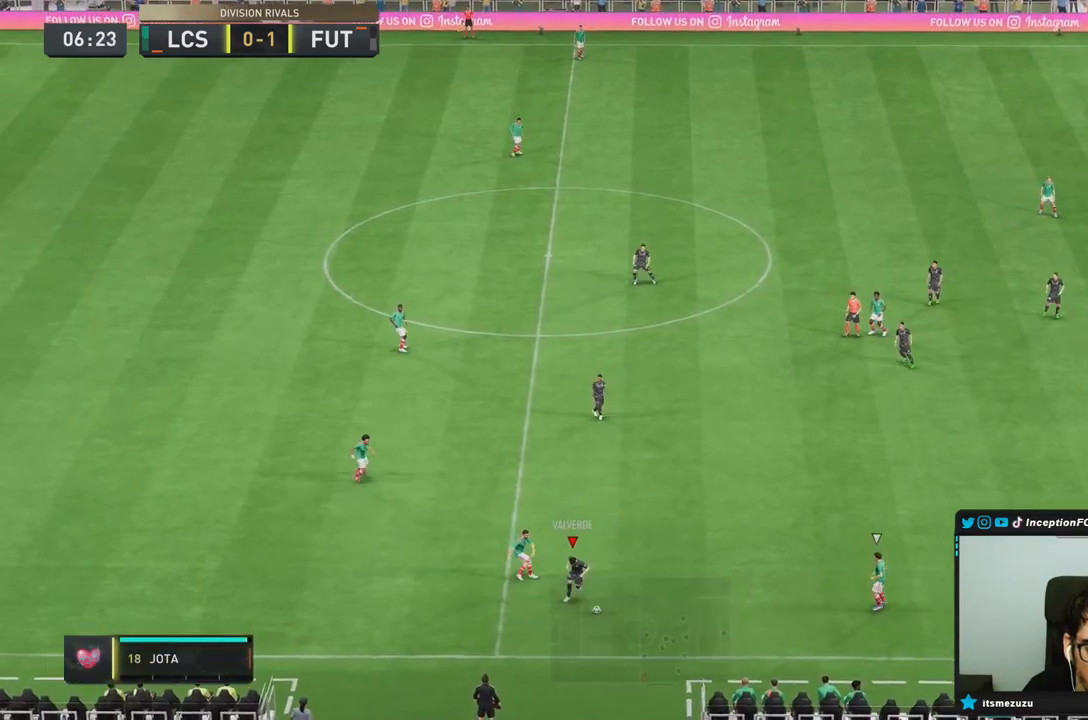
{"dt_ms": 500, "buttons": ["L2", "R2"], "left_stick": "right", "right_stick": "center", "events": [[117, "left_stick", "down-right"], [400, "left_stick", "right"], [450, "R2", "down"]]}
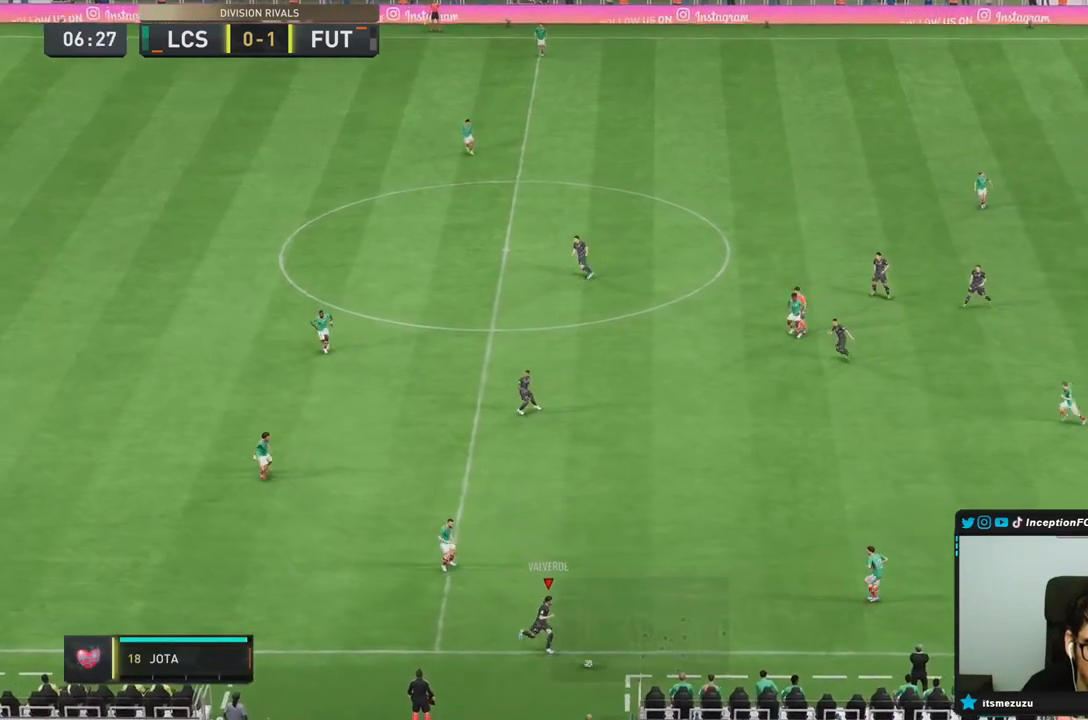
{"dt_ms": 500, "buttons": [], "left_stick": "right", "right_stick": "center", "events": [[67, "L2", "up"], [183, "R2", "up"]]}
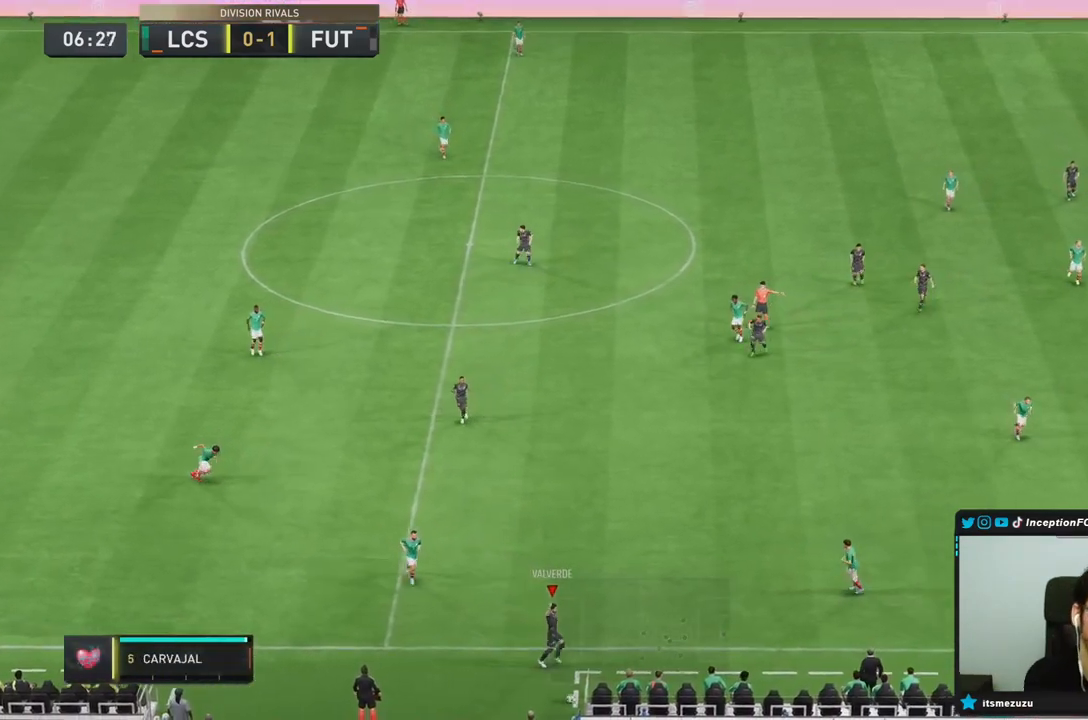
{"dt_ms": 500, "buttons": [], "left_stick": "right", "right_stick": "center", "events": [[17, "left_stick", "center"], [500, "left_stick", "right"]]}
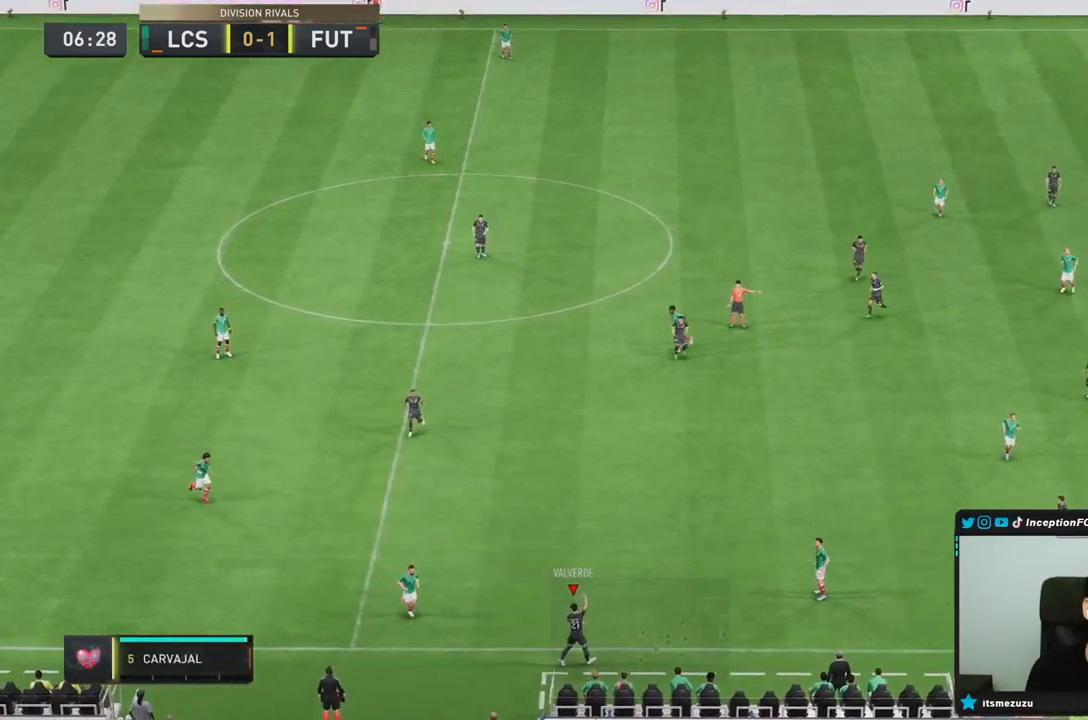
{"dt_ms": 500, "buttons": [], "left_stick": "center", "right_stick": "center", "events": [[417, "left_stick", "center"]]}
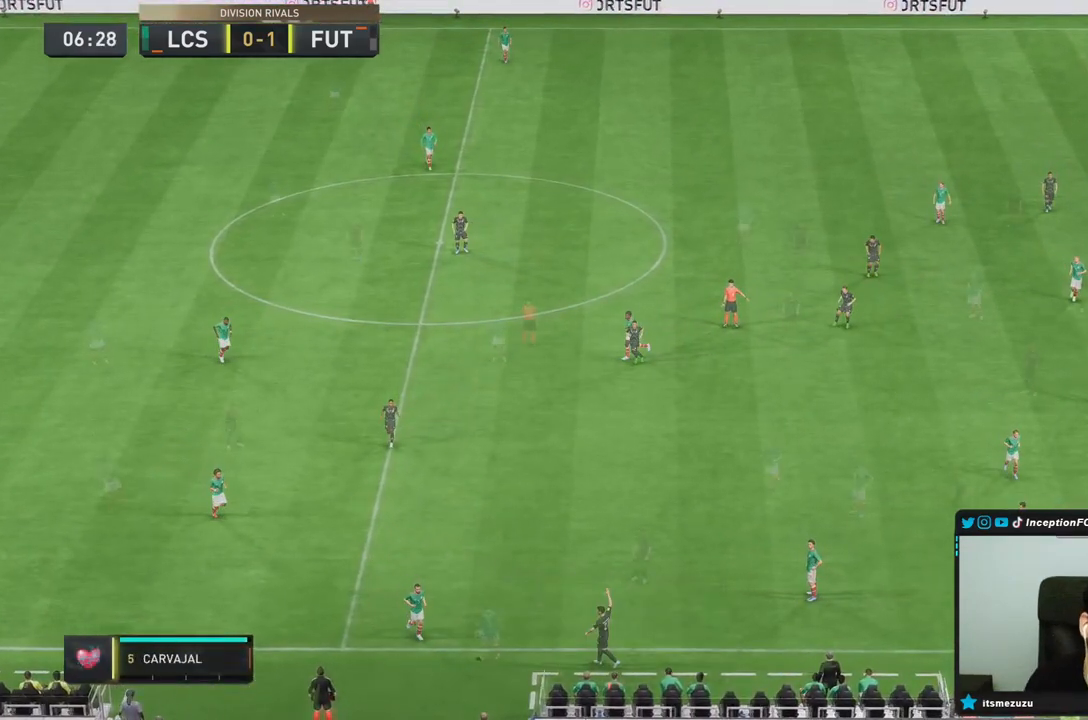
{"dt_ms": 500, "buttons": [], "left_stick": "center", "right_stick": "center", "events": []}
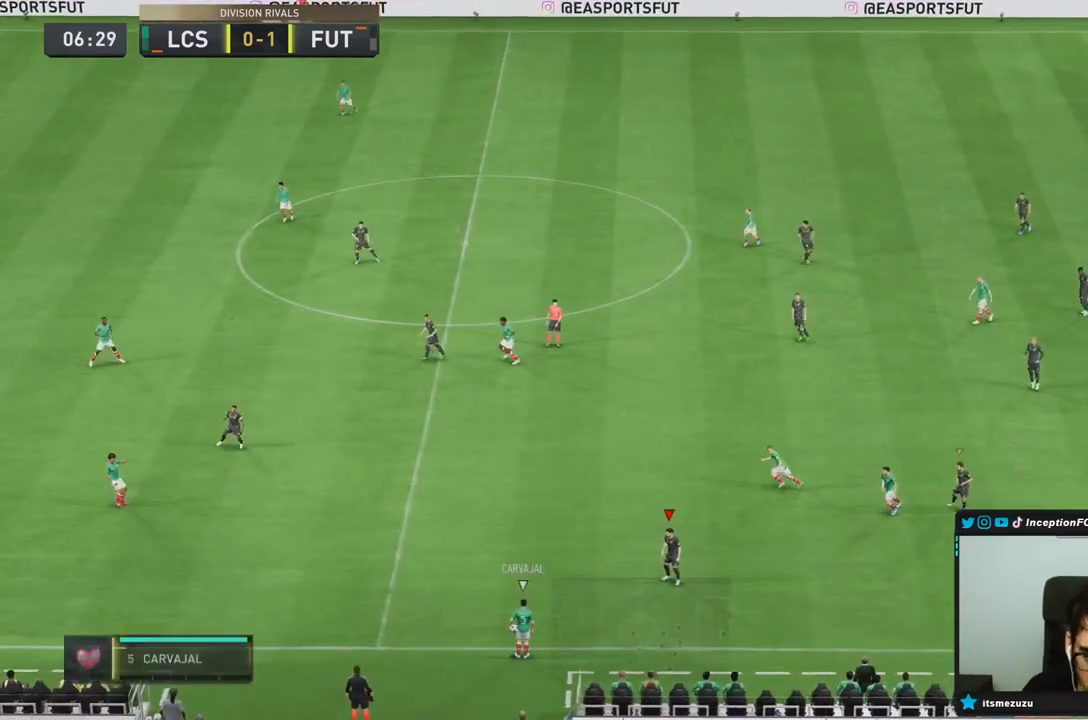
{"dt_ms": 500, "buttons": ["R1", "R2"], "left_stick": "left", "right_stick": "center", "events": [[100, "left_stick", "right"], [217, "left_stick", "up"], [300, "R2", "down"], [350, "left_stick", "up-left"], [417, "R1", "down"], [467, "left_stick", "left"]]}
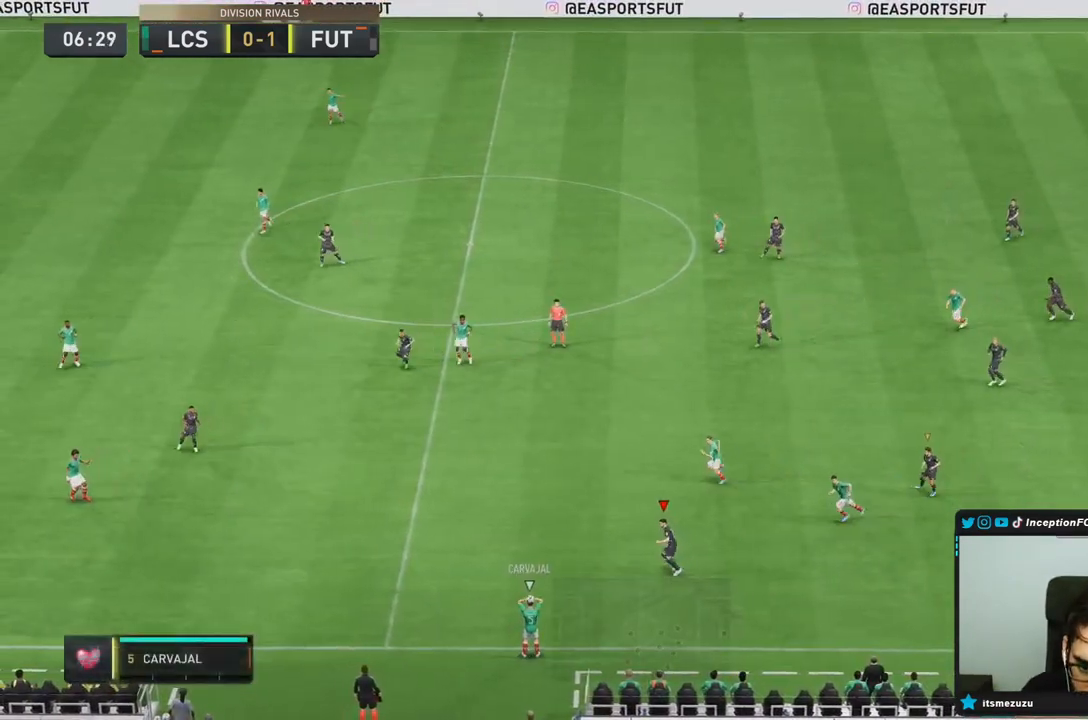
{"dt_ms": 500, "buttons": ["L2", "R1"], "left_stick": "left", "right_stick": "center", "events": [[50, "R1", "up"], [217, "L2", "down"], [217, "R2", "up"], [283, "left_stick", "up-left"], [300, "R1", "down"], [400, "R1", "up"], [433, "left_stick", "left"], [500, "R1", "down"]]}
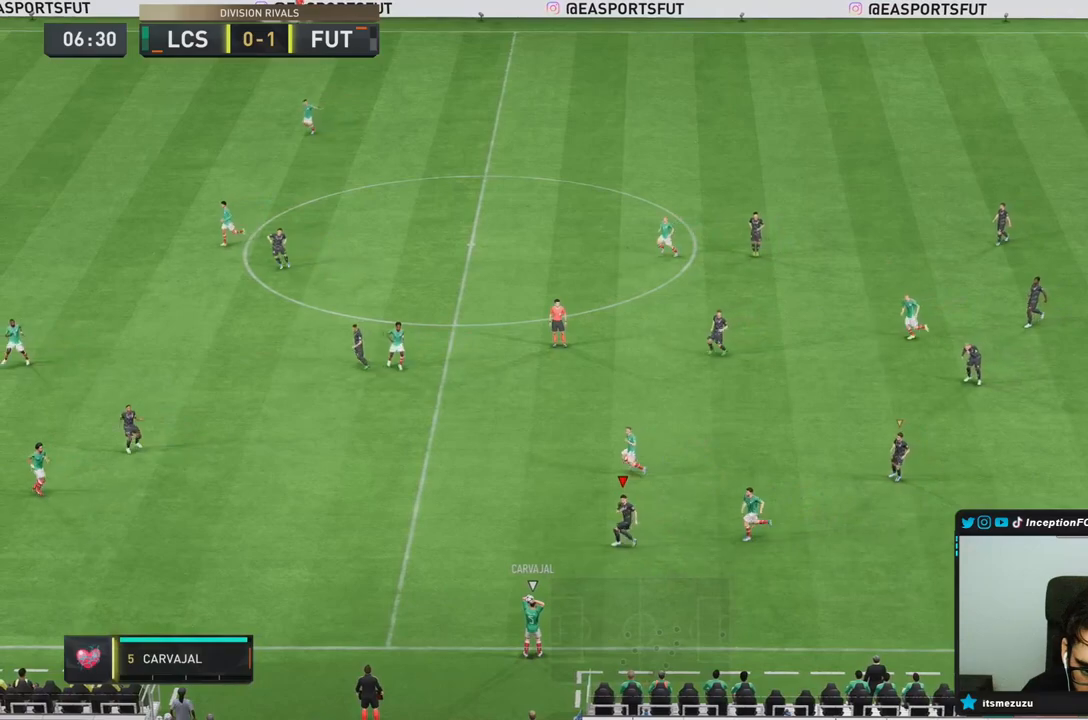
{"dt_ms": 500, "buttons": ["L2", "R1"], "left_stick": "down", "right_stick": "center", "events": [[67, "R1", "up"], [133, "left_stick", "down"], [467, "R1", "down"]]}
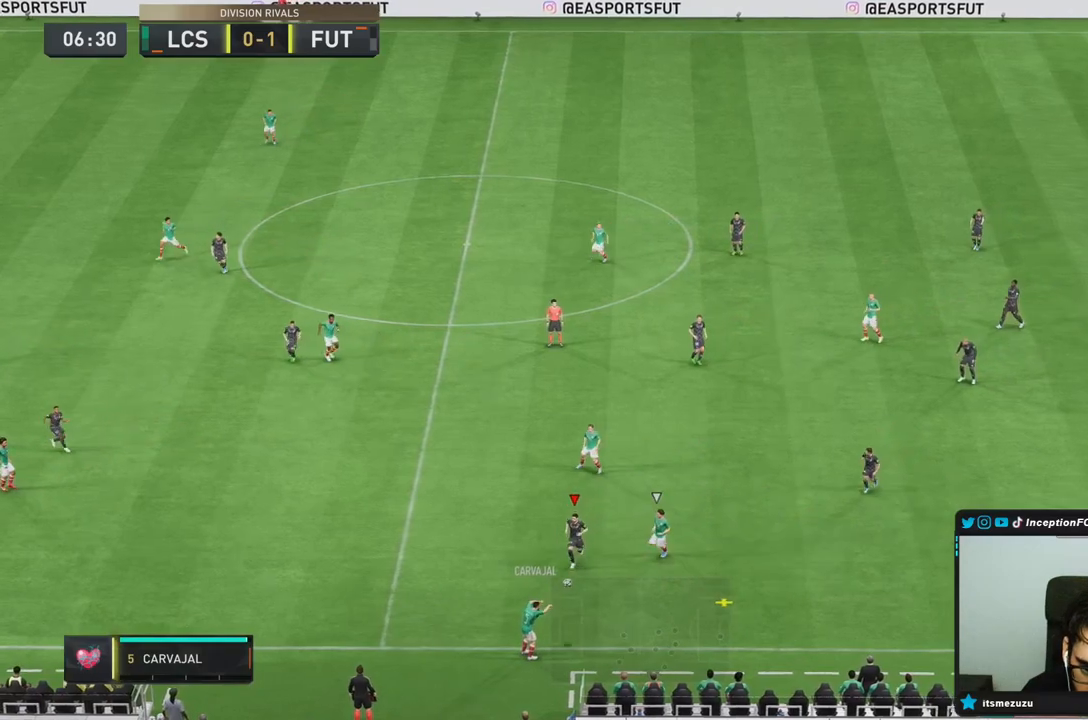
{"dt_ms": 500, "buttons": ["L2", "R1", "R2"], "left_stick": "right", "right_stick": "center", "events": [[33, "left_stick", "down-left"], [67, "R1", "up"], [167, "left_stick", "left"], [200, "R1", "down"], [300, "R1", "up"], [300, "left_stick", "up"], [433, "left_stick", "right"], [467, "R1", "down"], [467, "R2", "down"]]}
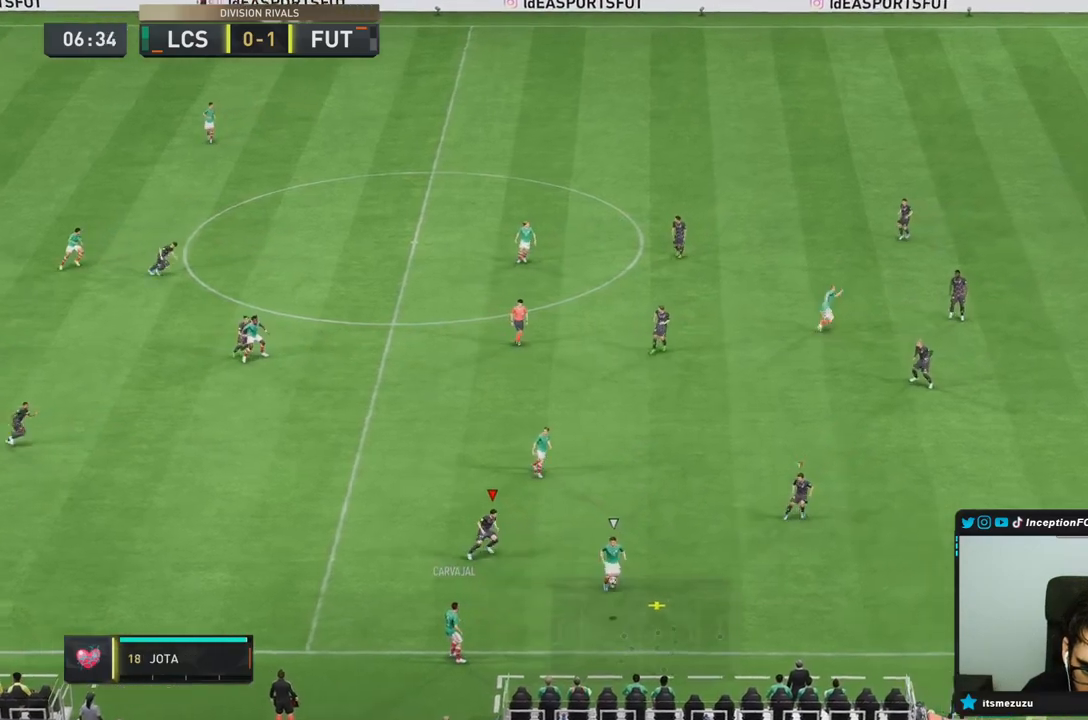
{"dt_ms": 500, "buttons": ["R2"], "left_stick": "right", "right_stick": "center", "events": [[100, "R1", "up"], [167, "L2", "up"], [167, "R1", "down"], [333, "R1", "up"]]}
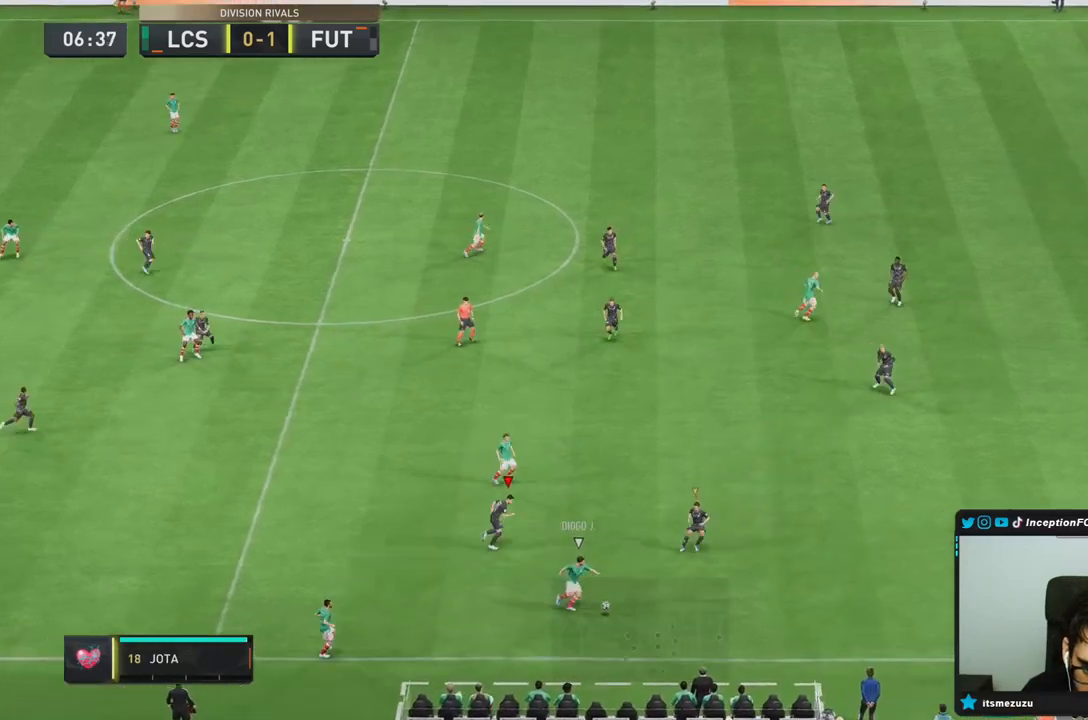
{"dt_ms": 500, "buttons": ["L2"], "left_stick": "right", "right_stick": "center", "events": [[300, "R2", "up"], [333, "L2", "down"]]}
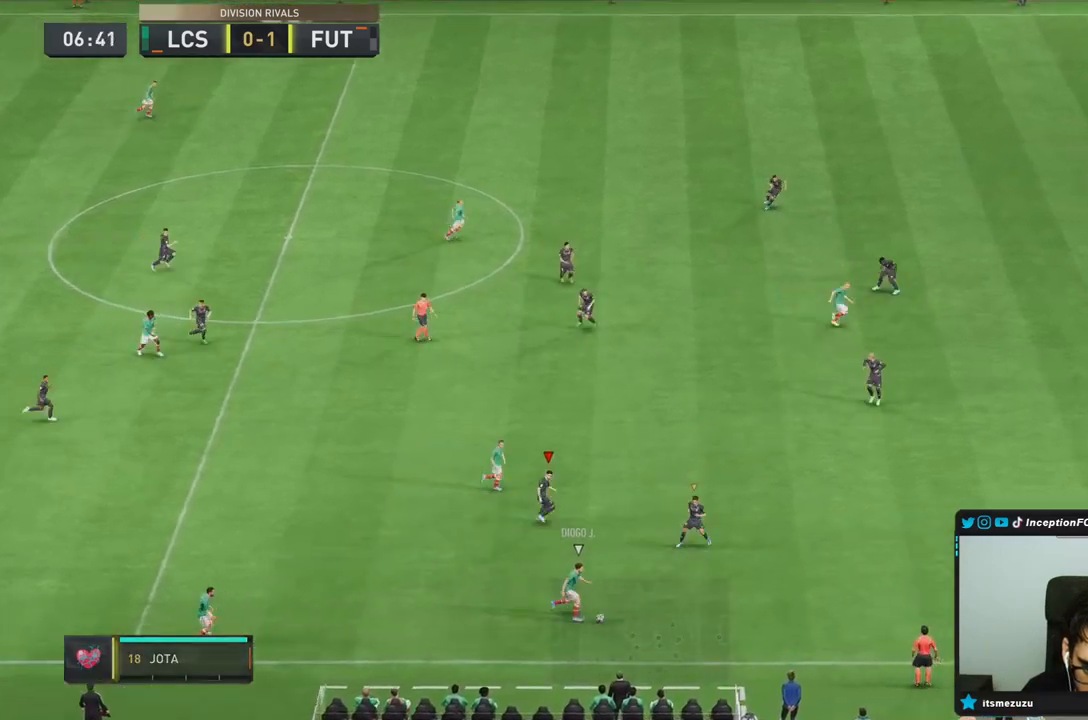
{"dt_ms": 500, "buttons": ["L2"], "left_stick": "down-right", "right_stick": "center", "events": [[283, "left_stick", "down-right"], [350, "R1", "down"], [483, "R1", "up"]]}
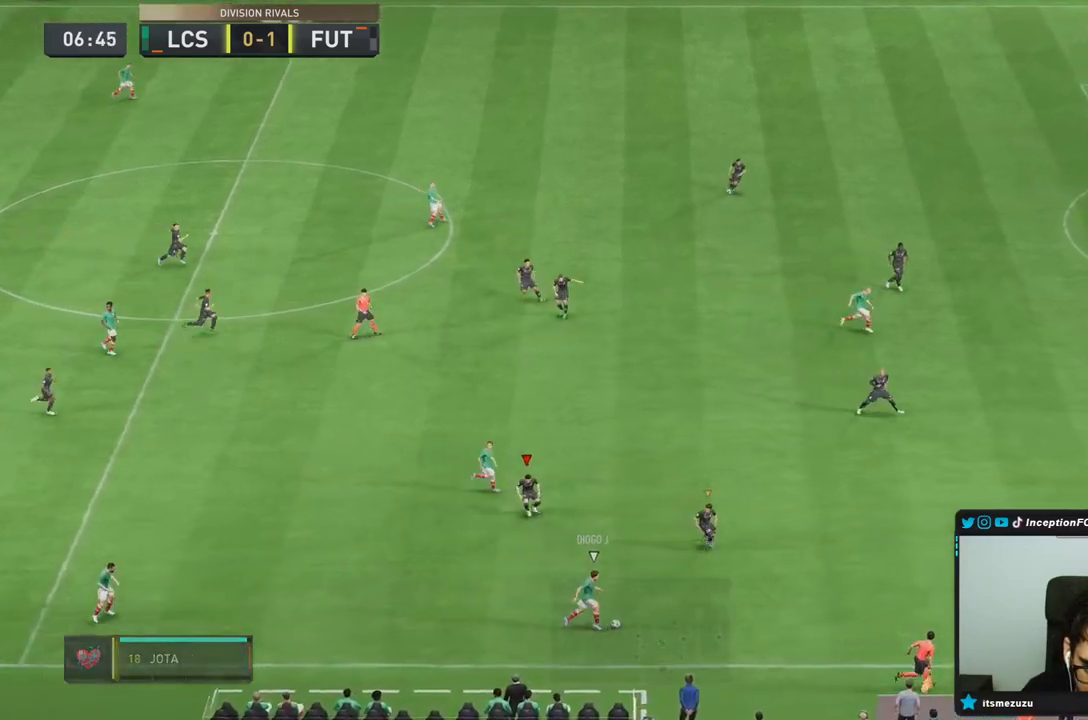
{"dt_ms": 500, "buttons": ["R1", "R2"], "left_stick": "down-right", "right_stick": "right", "events": [[17, "R2", "down"], [50, "L2", "up"], [133, "right_stick", "down"], [250, "R1", "down"], [267, "right_stick", "right"]]}
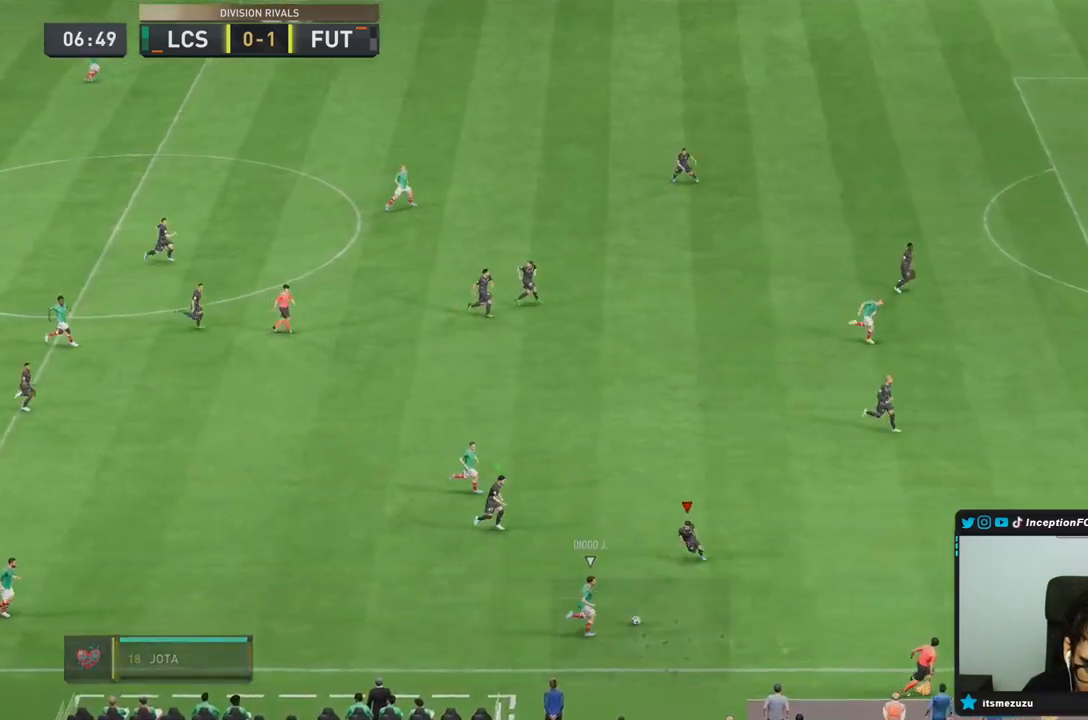
{"dt_ms": 1000, "buttons": [], "left_stick": "center", "right_stick": "down-left"}
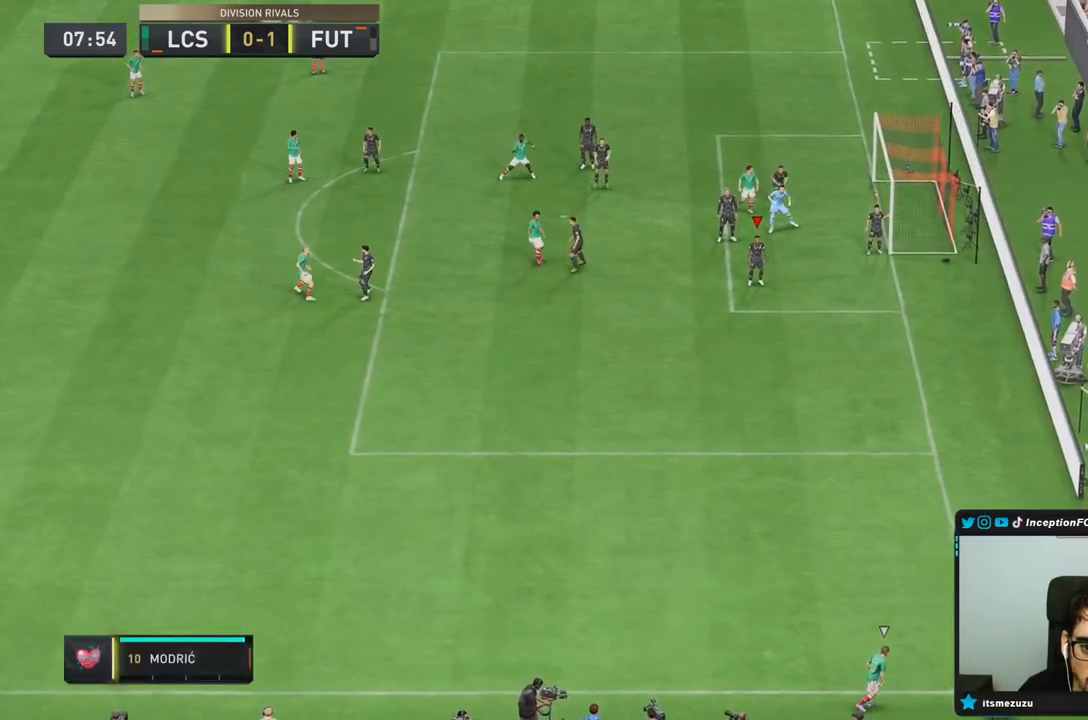
{"dt_ms": 1000, "buttons": ["R2"], "left_stick": "down", "right_stick": "center"}